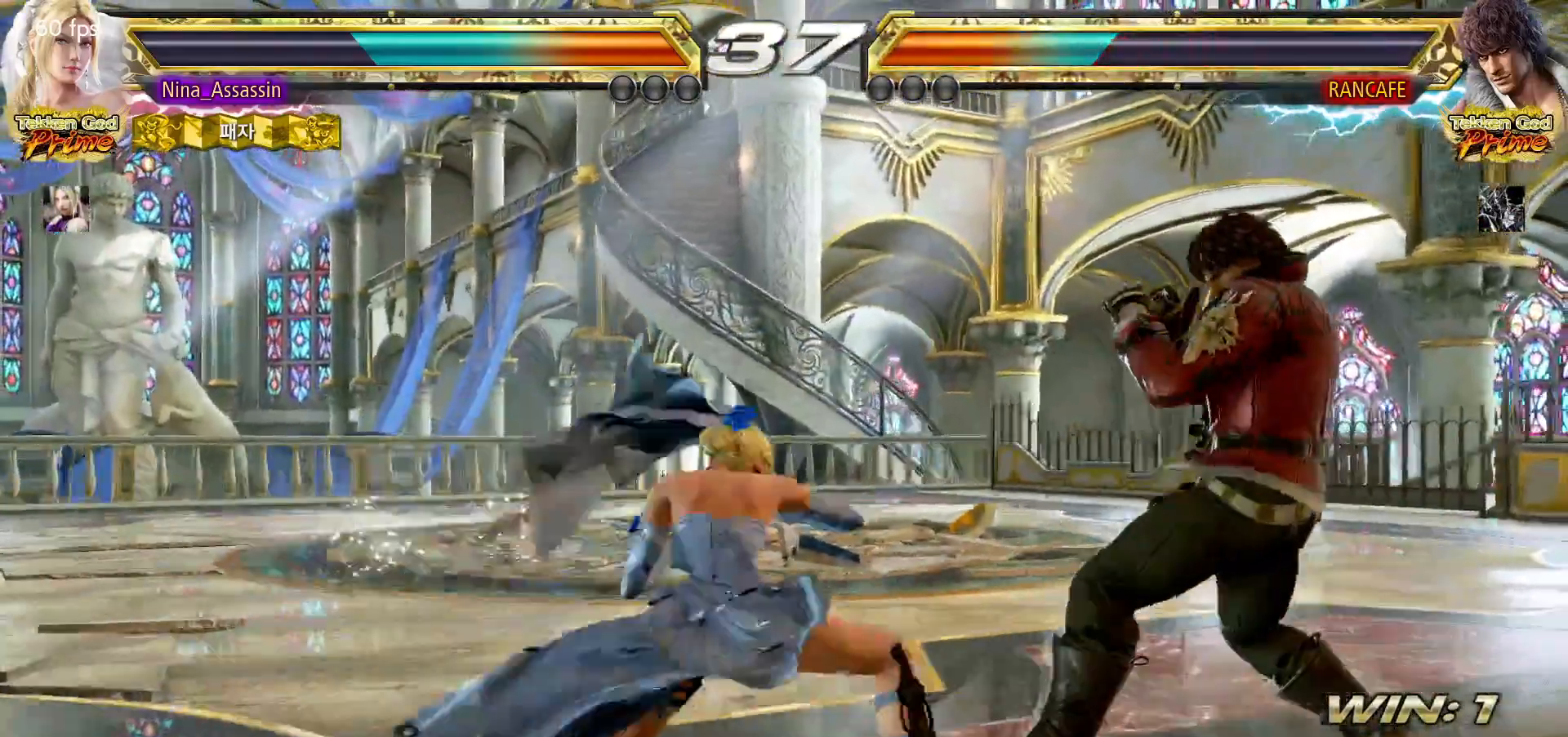
Gameplay with a controller (arcade stick); each line is a JSON object with the inputs held at the frame after it (dt_ms = milliseconds from this image to that frame). "events" lists button and stick changes between this image and that frame as [ms after this image, input, new state], when the widget could be followed in between. Not read: L3 R3.
{"dt_ms": 500, "buttons": [], "left_stick": "left", "events": [[33, "TRIANGLE", "up"], [183, "left_stick", "left"], [383, "left_stick", "center"], [483, "left_stick", "left"]]}
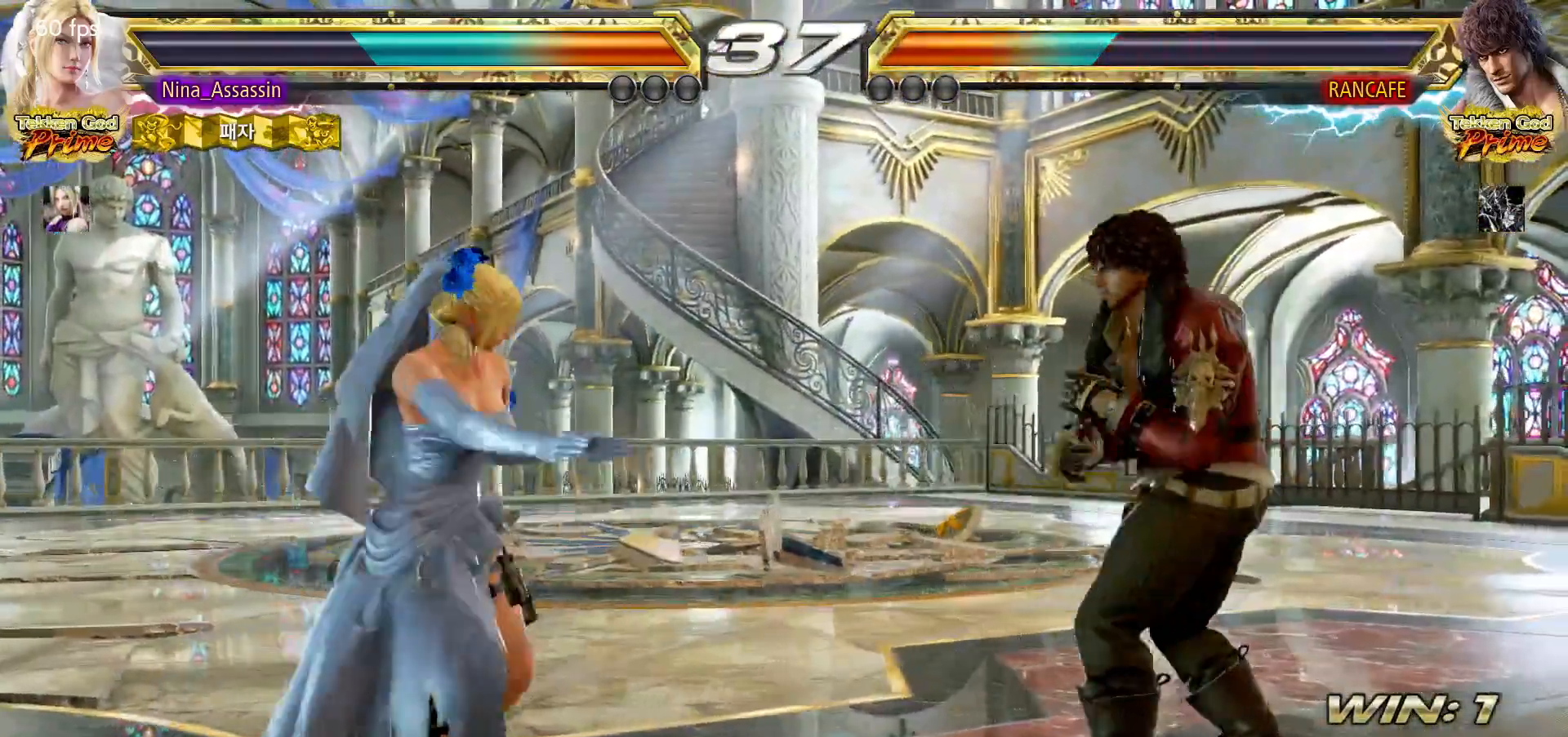
{"dt_ms": 500, "buttons": [], "left_stick": "up", "events": [[33, "left_stick", "center"], [117, "left_stick", "left"], [233, "left_stick", "center"], [317, "left_stick", "up"], [383, "left_stick", "center"], [433, "left_stick", "up"]]}
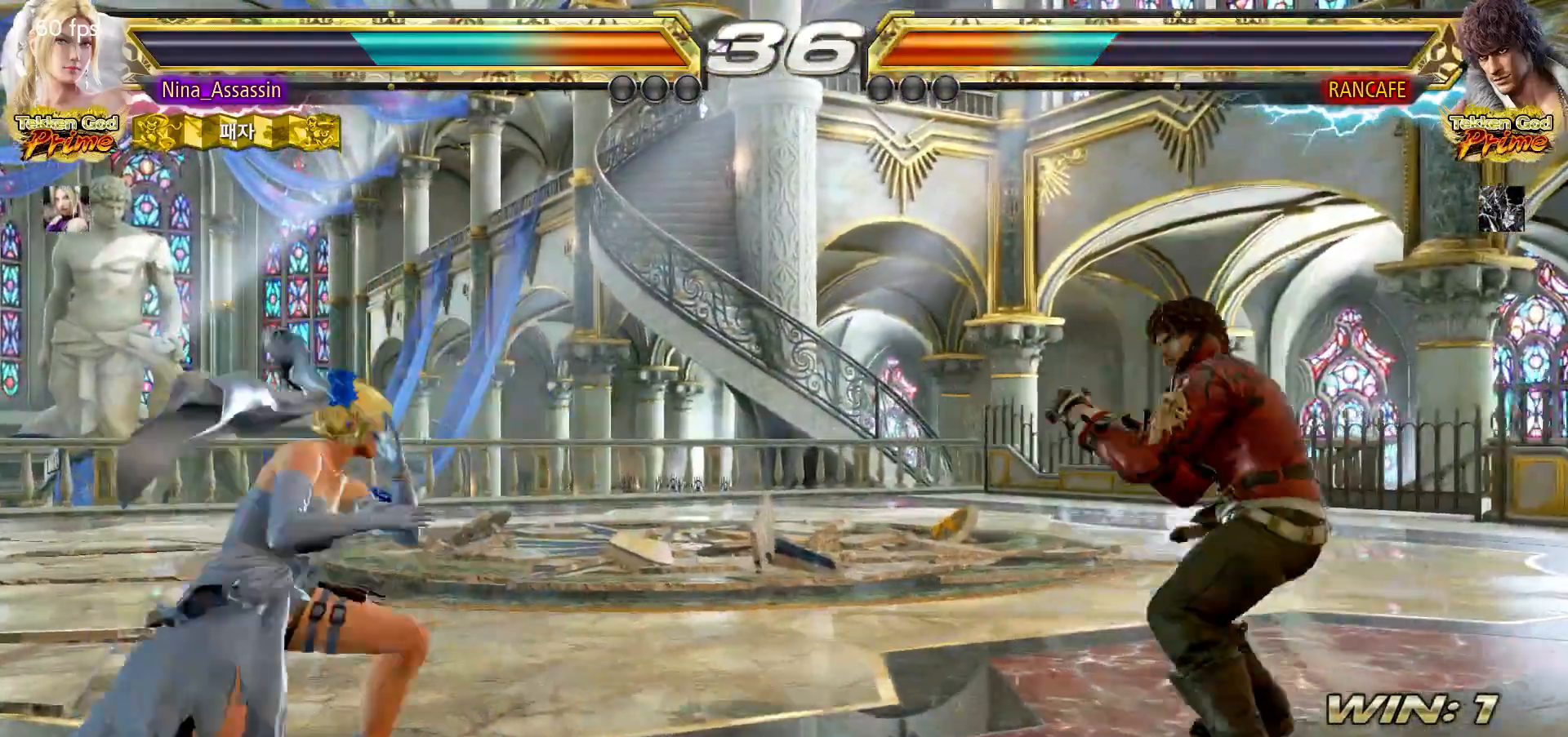
{"dt_ms": 500, "buttons": [], "left_stick": "up", "events": [[183, "left_stick", "center"], [283, "left_stick", "up"], [367, "left_stick", "center"], [433, "left_stick", "up"]]}
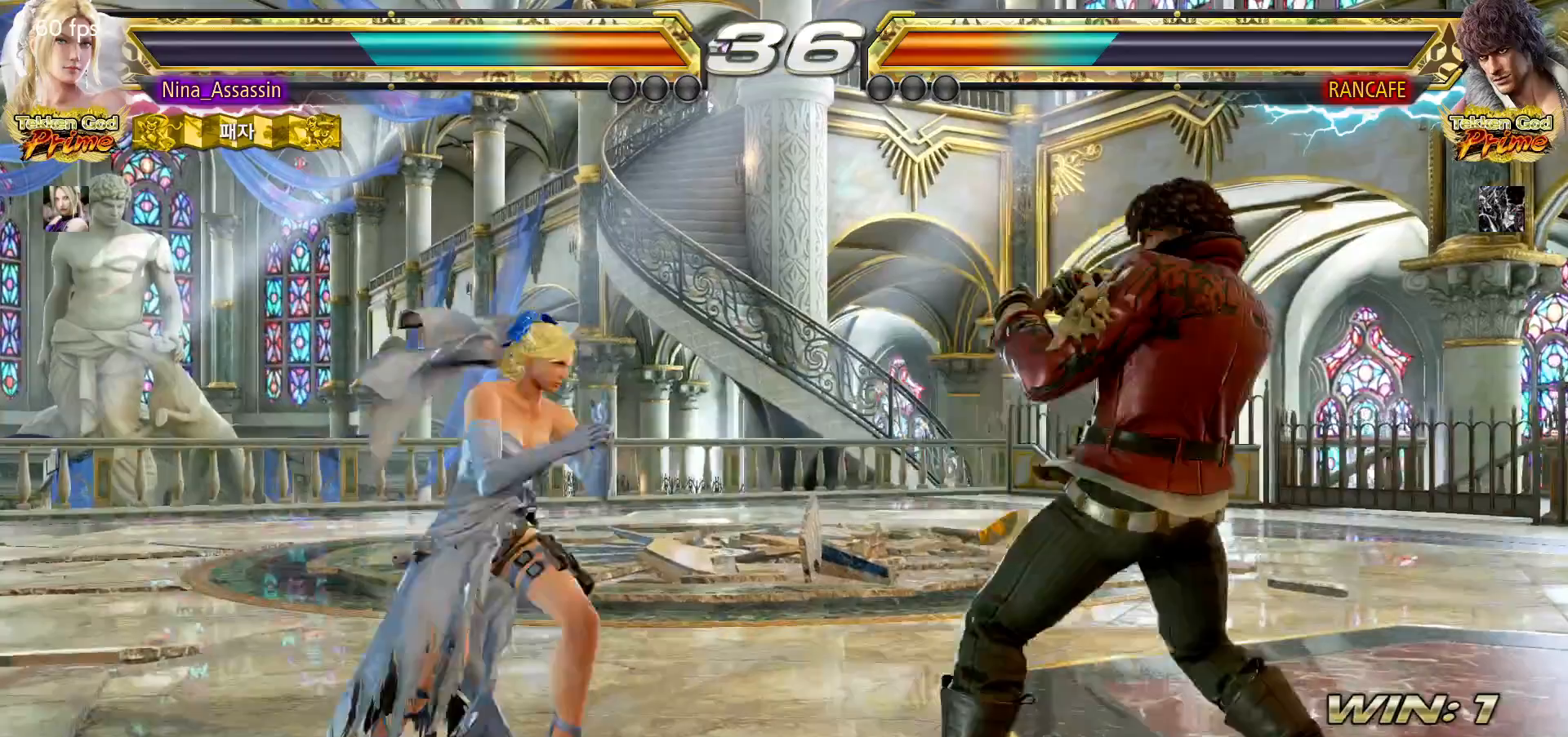
{"dt_ms": 500, "buttons": [], "left_stick": "center"}
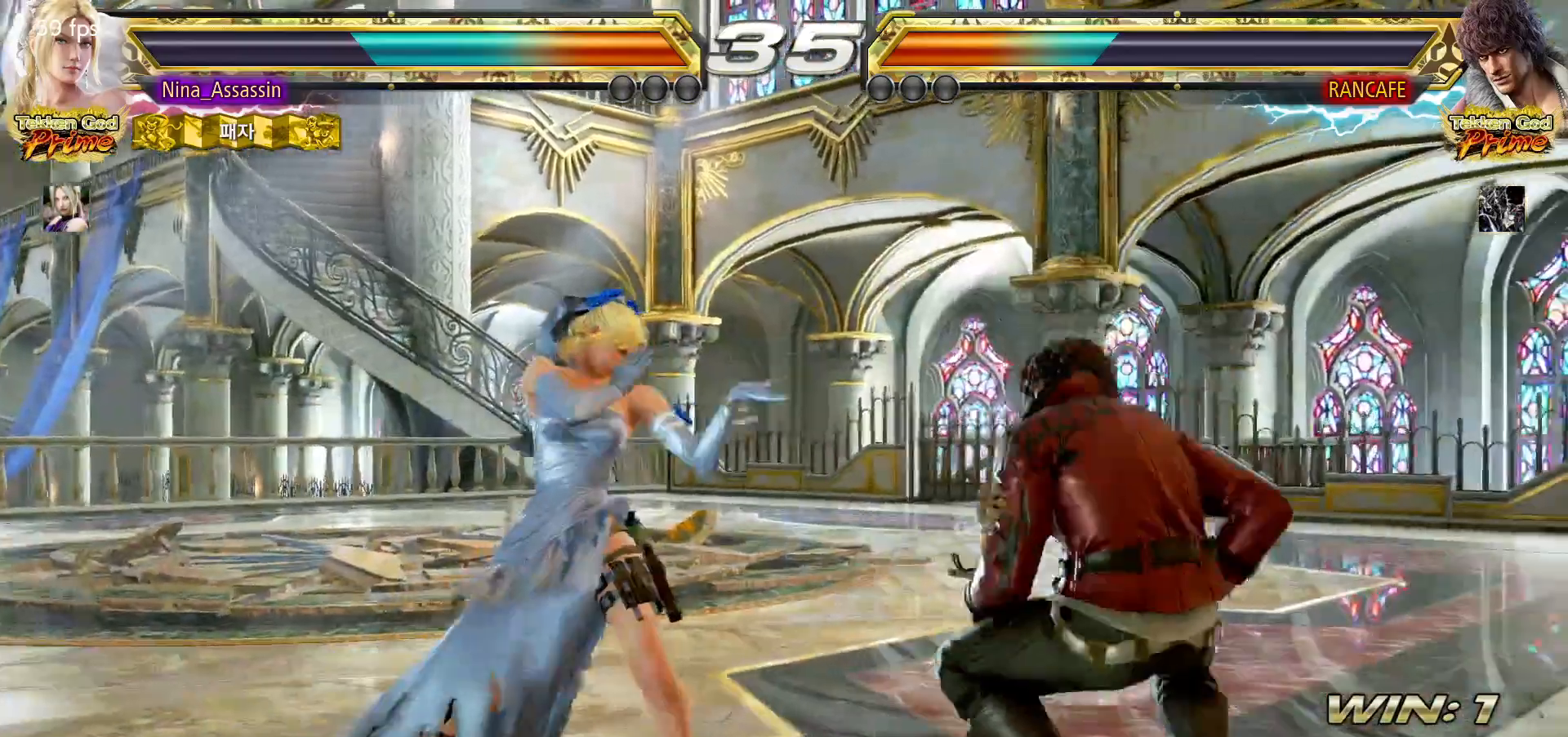
{"dt_ms": 500, "buttons": [], "left_stick": "left"}
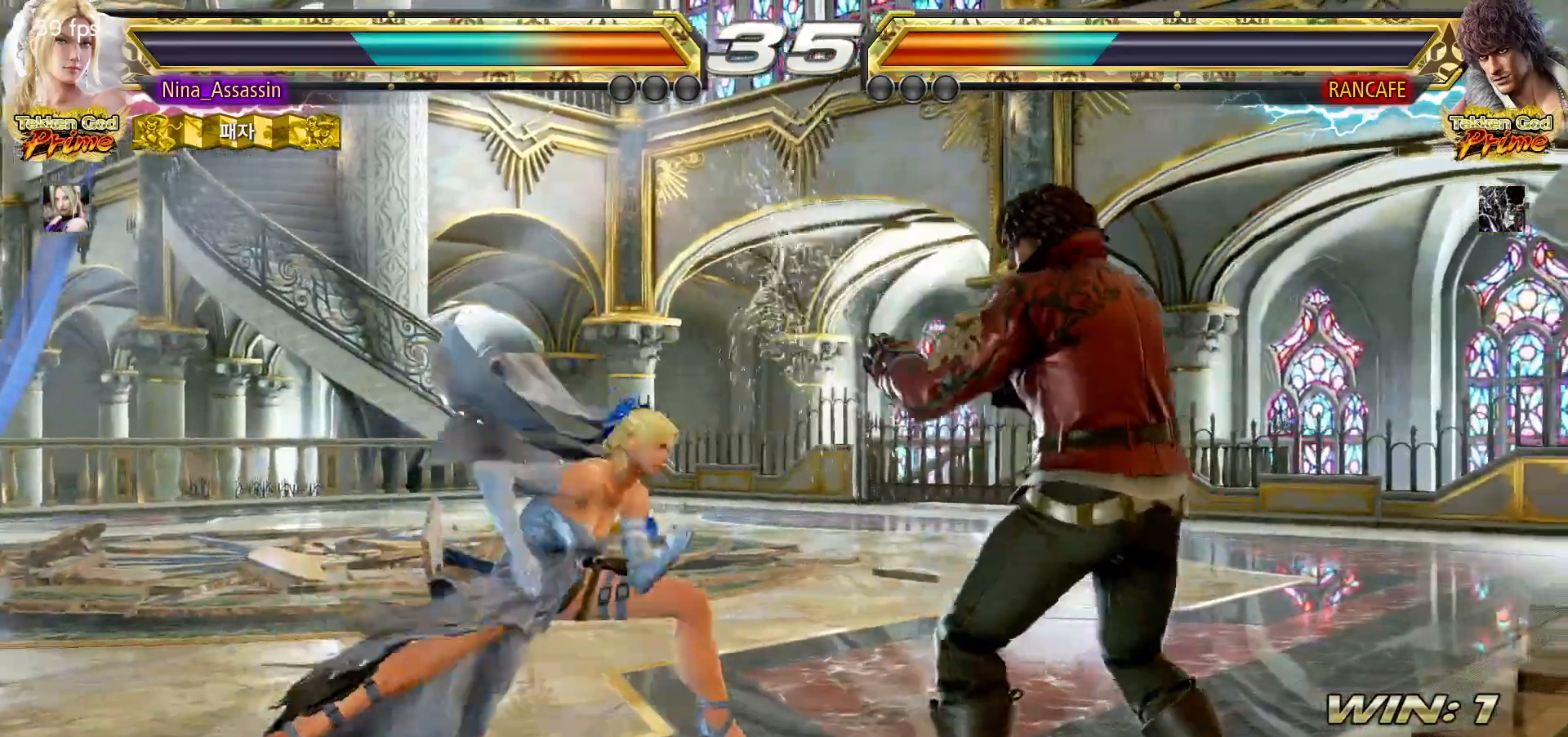
{"dt_ms": 500, "buttons": [], "left_stick": "up", "events": [[67, "left_stick", "center"], [117, "left_stick", "left"], [483, "left_stick", "up"]]}
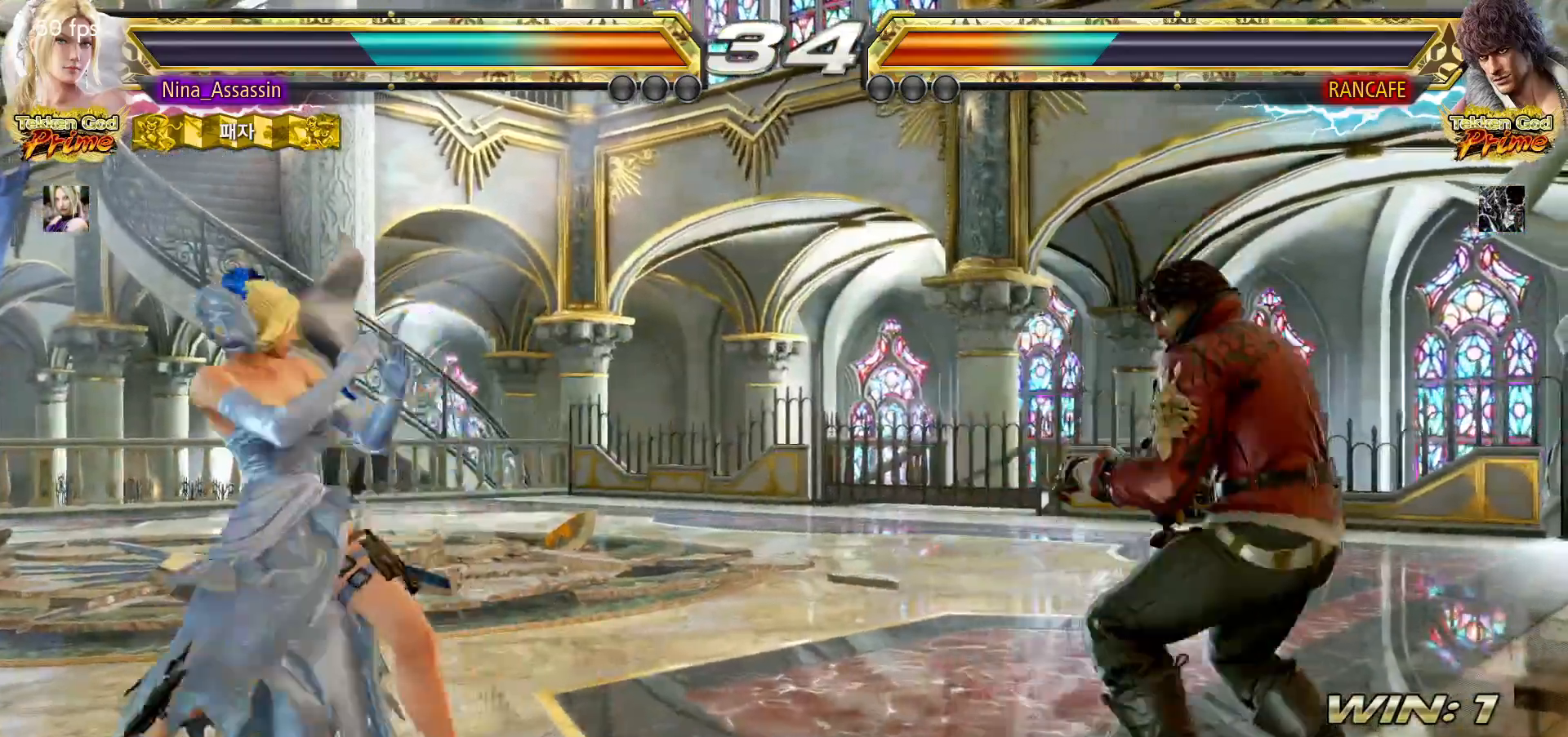
{"dt_ms": 500, "buttons": [], "left_stick": "center", "events": [[83, "left_stick", "center"], [283, "left_stick", "right"], [383, "left_stick", "left"], [433, "left_stick", "center"]]}
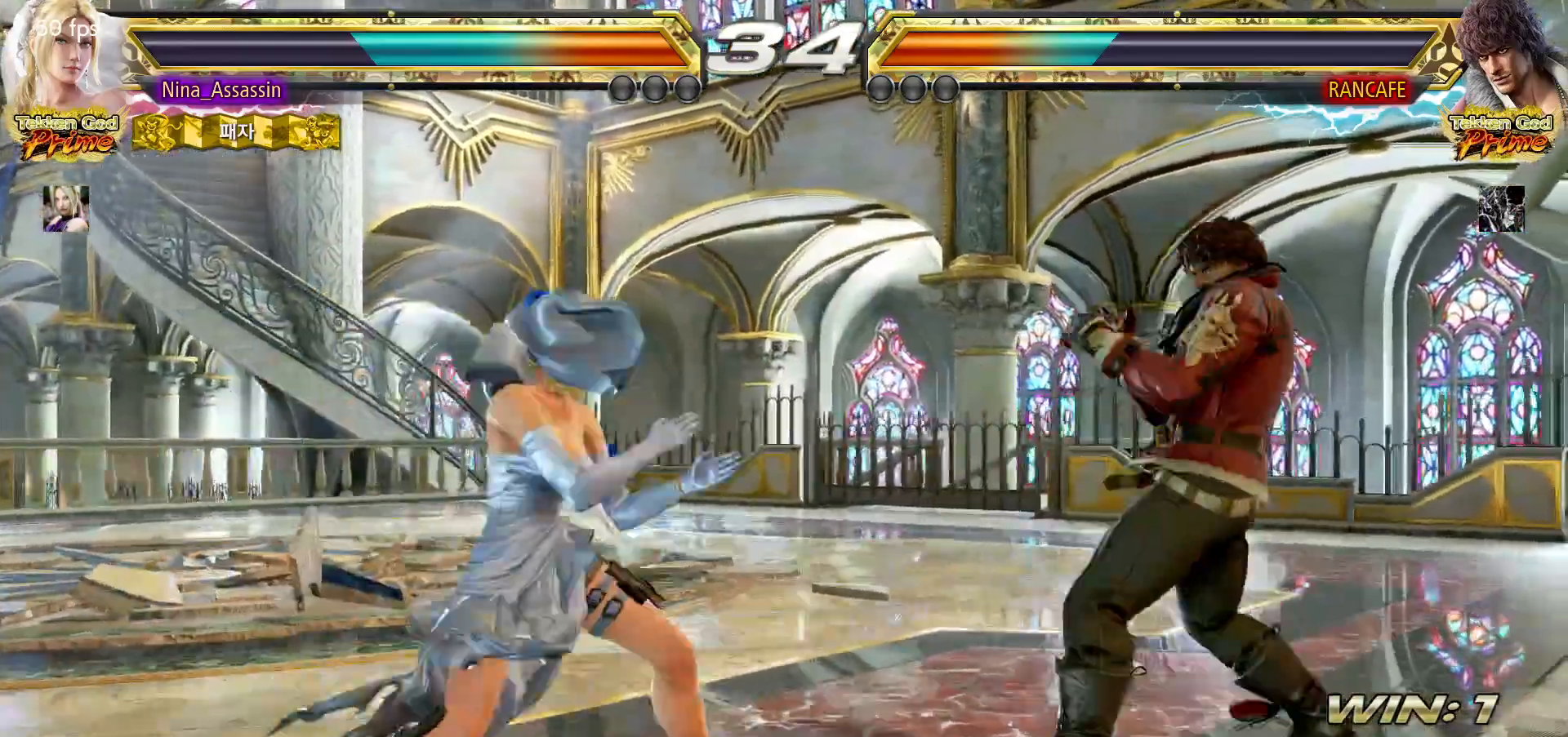
{"dt_ms": 500, "buttons": ["TRIANGLE"], "left_stick": "center", "events": [[17, "left_stick", "left"], [83, "left_stick", "down-left"], [133, "TRIANGLE", "down"], [233, "TRIANGLE", "up"], [233, "left_stick", "center"], [367, "SQUARE", "down"], [417, "SQUARE", "up"], [483, "TRIANGLE", "down"]]}
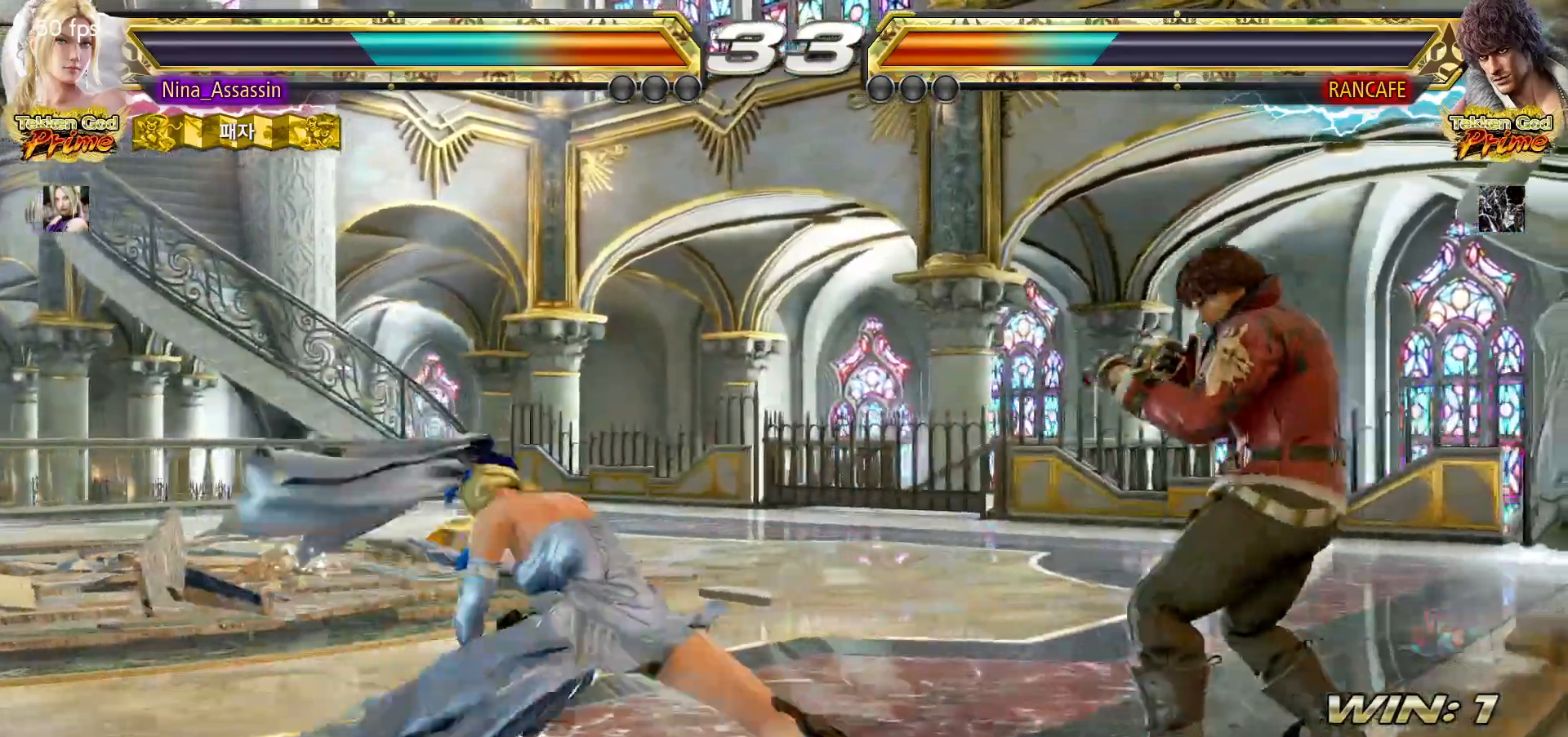
{"dt_ms": 500, "buttons": [], "left_stick": "left", "events": [[83, "TRIANGLE", "up"], [233, "left_stick", "left"]]}
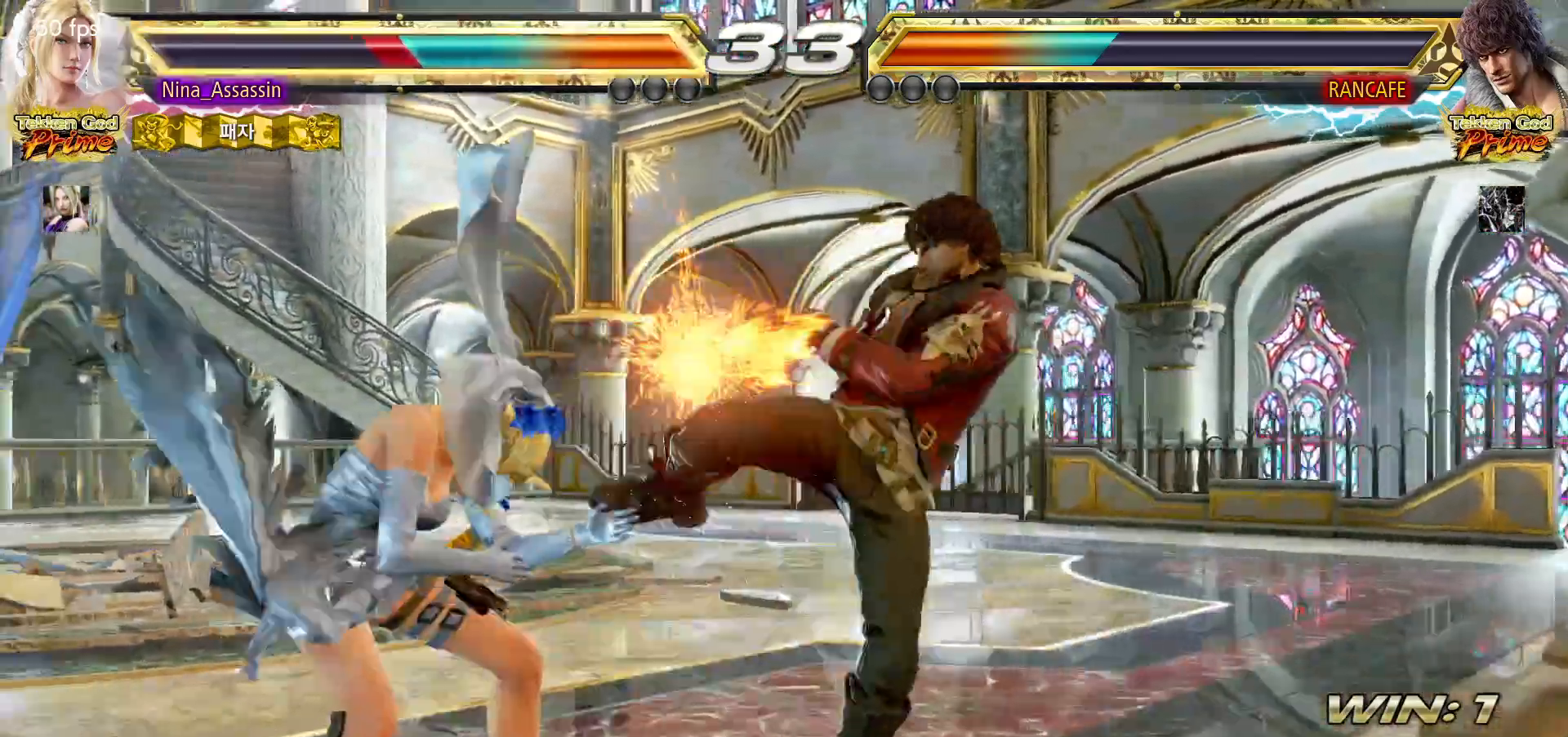
{"dt_ms": 500, "buttons": [], "left_stick": "left", "events": []}
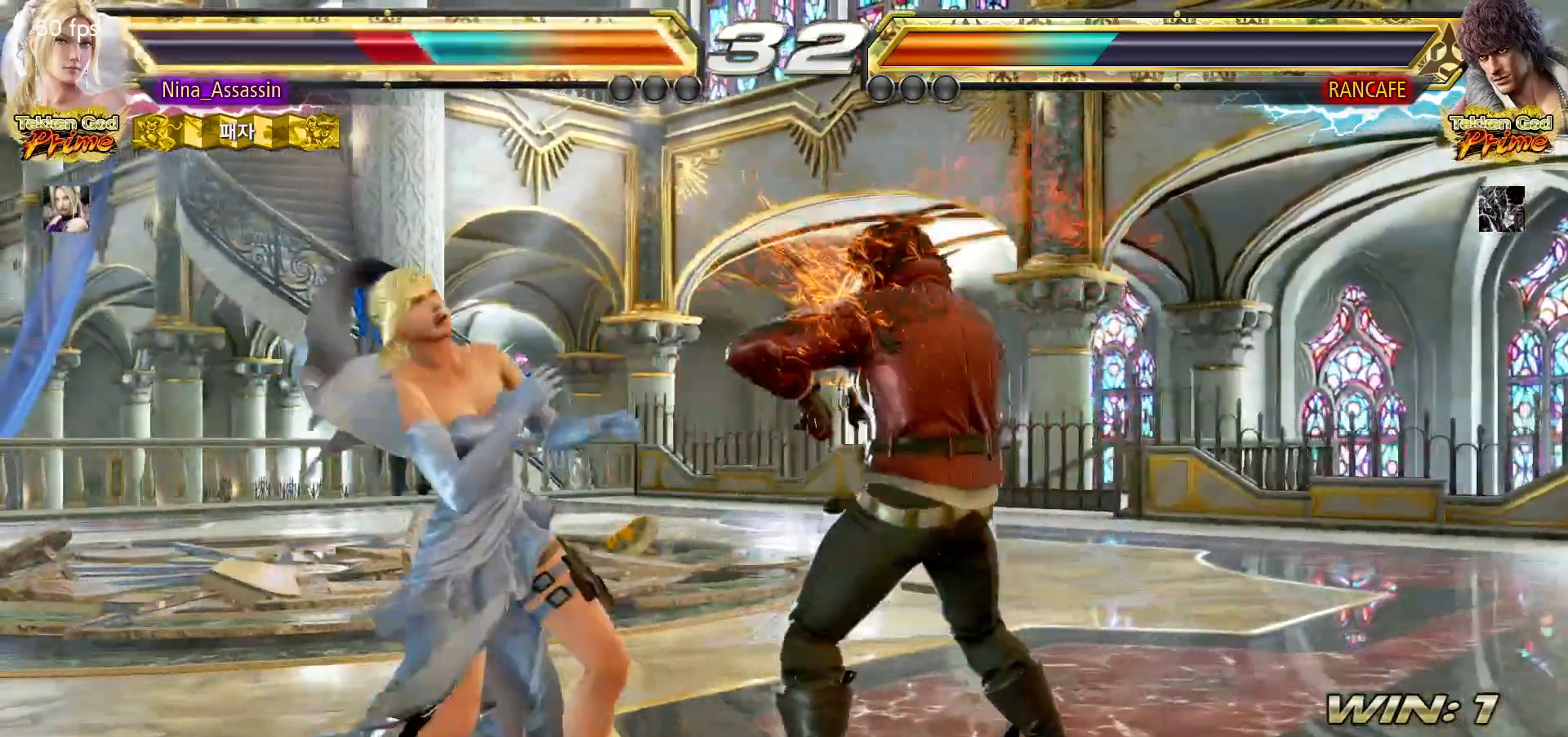
{"dt_ms": 500, "buttons": [], "left_stick": "down-left", "events": [[183, "left_stick", "center"], [233, "left_stick", "left"], [483, "left_stick", "down-left"]]}
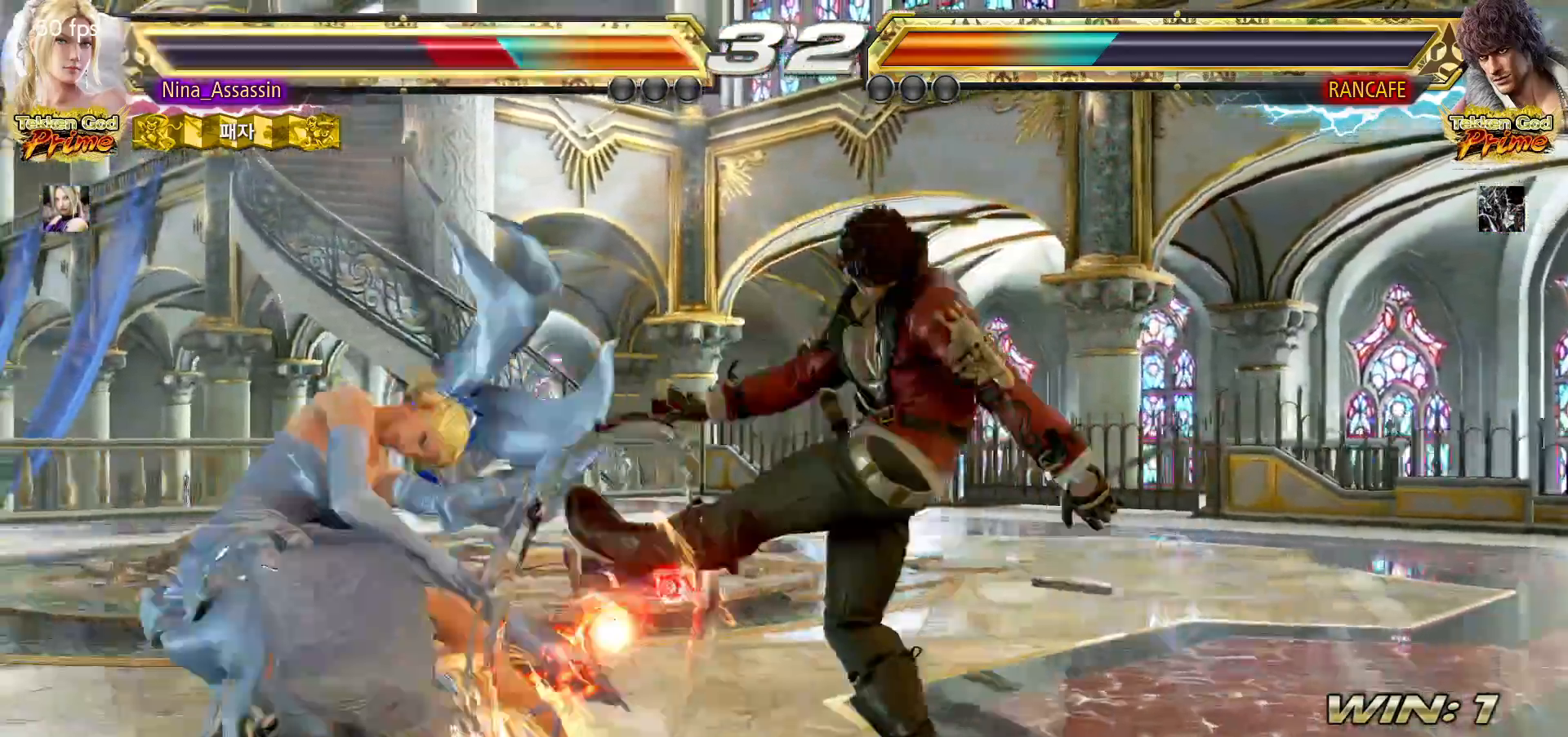
{"dt_ms": 500, "buttons": [], "left_stick": "left", "events": [[283, "left_stick", "center"], [467, "left_stick", "left"]]}
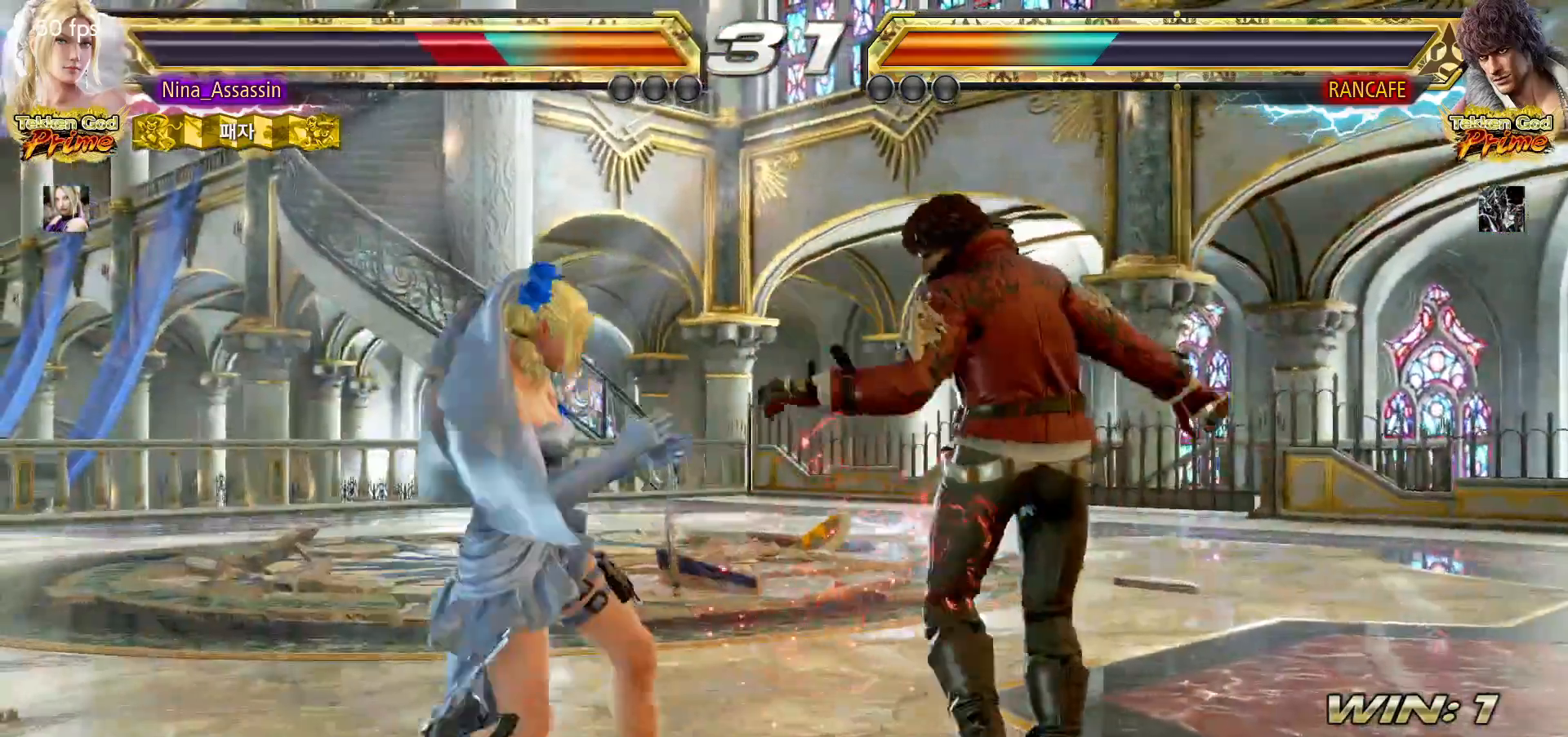
{"dt_ms": 500, "buttons": [], "left_stick": "center", "events": [[67, "left_stick", "center"], [117, "left_stick", "left"], [433, "left_stick", "center"]]}
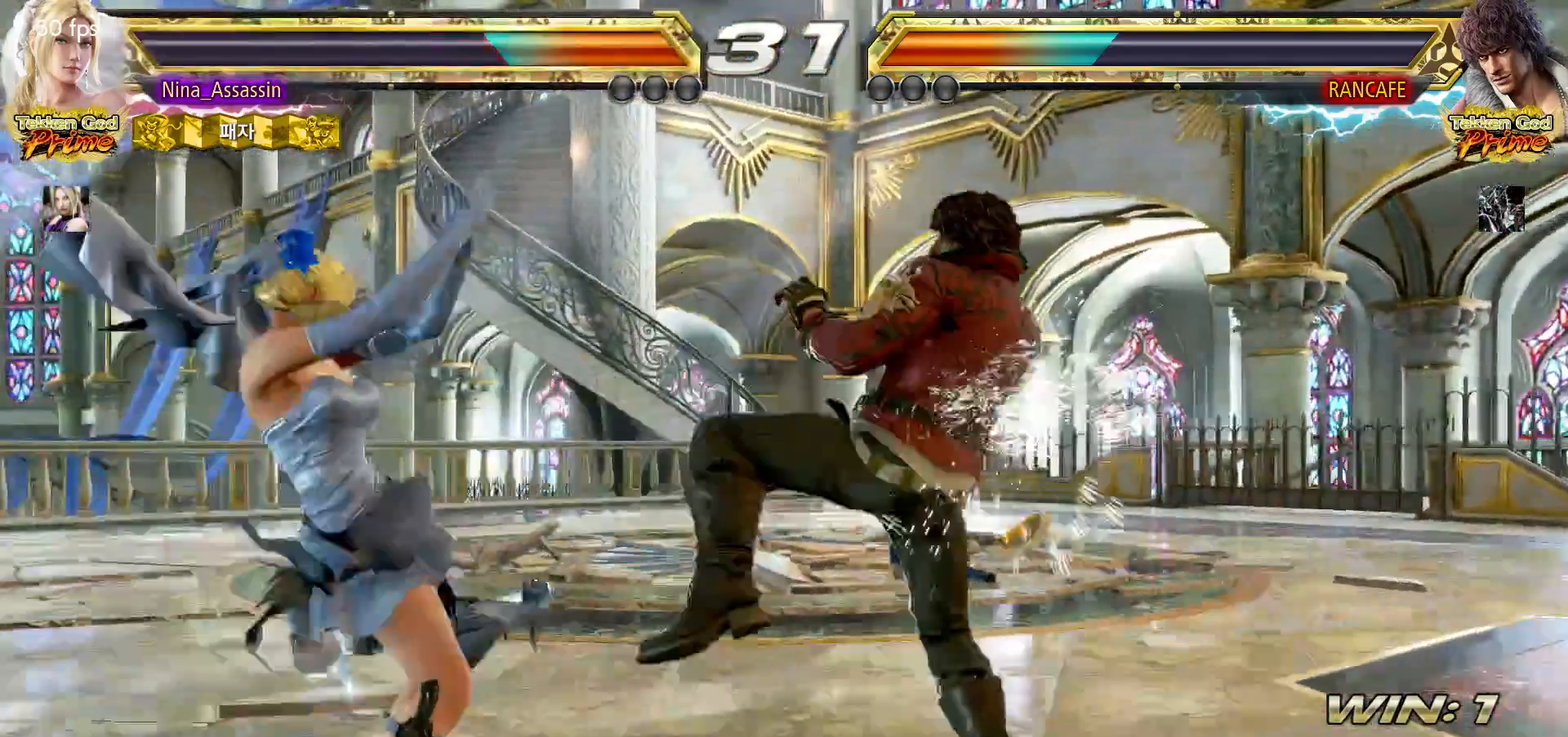
{"dt_ms": 500, "buttons": [], "left_stick": "center", "events": [[133, "SQUARE", "down"], [133, "left_stick", "down-right"], [217, "SQUARE", "up"], [267, "TRIANGLE", "down"], [283, "left_stick", "center"], [333, "TRIANGLE", "up"]]}
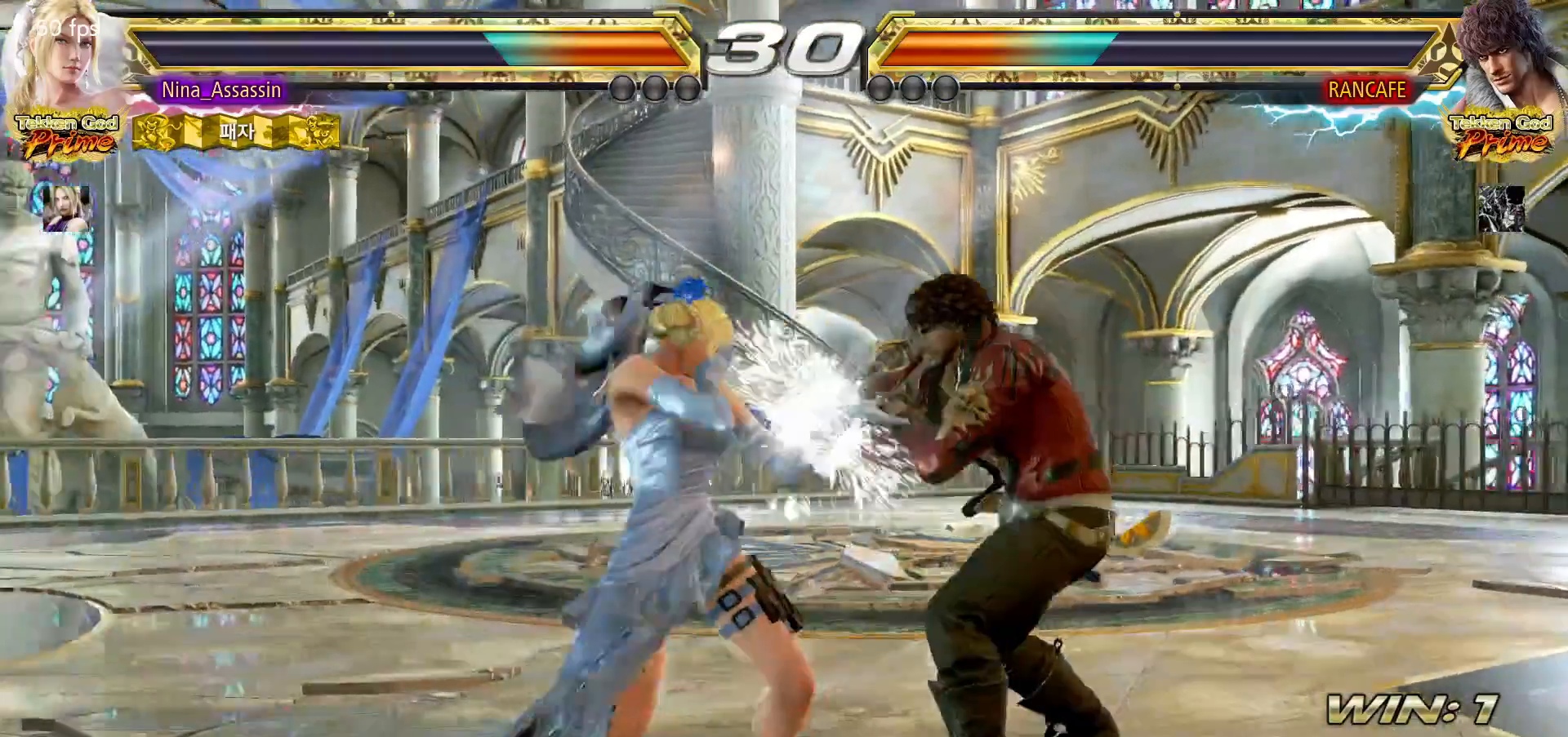
{"dt_ms": 500, "buttons": [], "left_stick": "center", "events": [[283, "CROSS", "down"], [333, "CROSS", "up"]]}
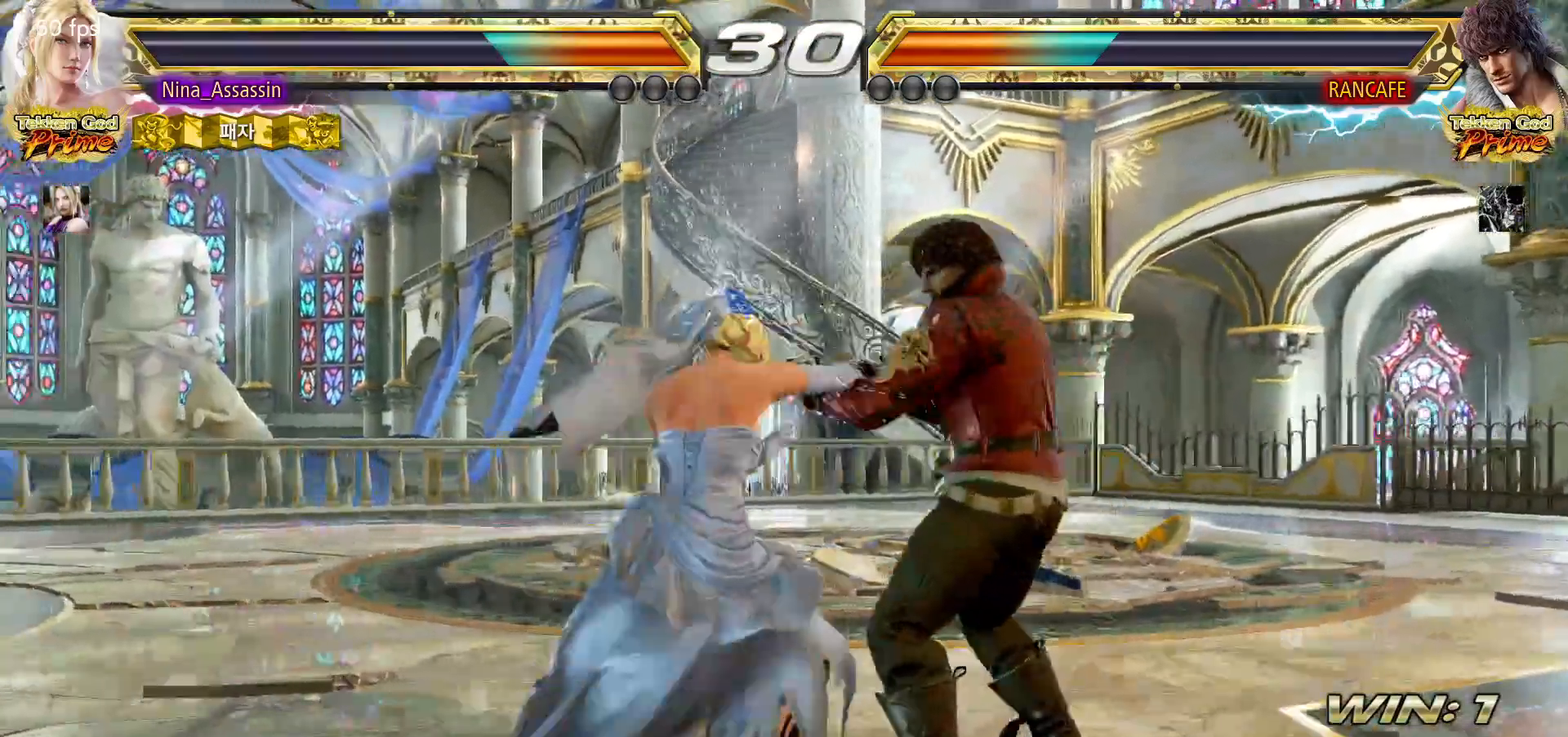
{"dt_ms": 500, "buttons": [], "left_stick": "left"}
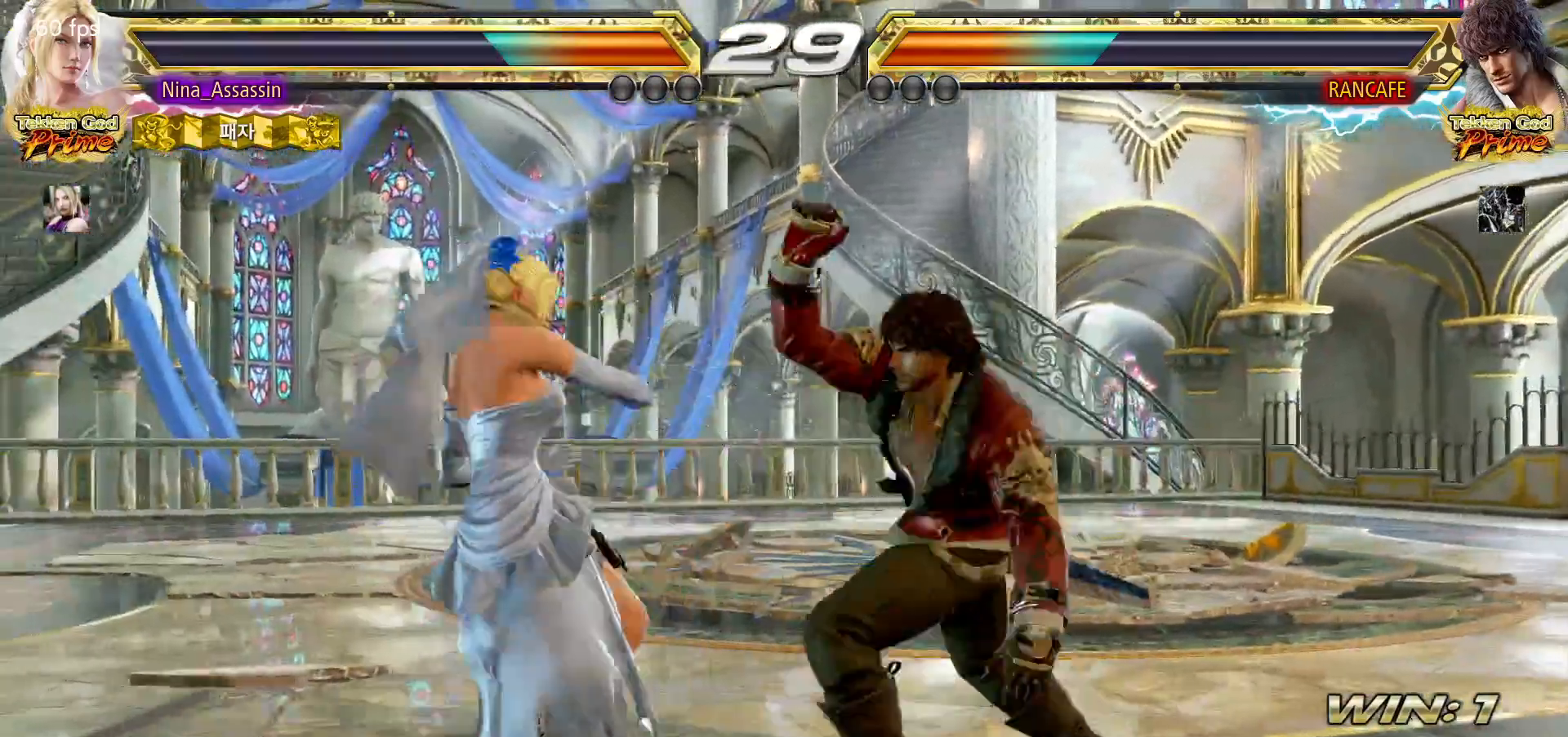
{"dt_ms": 500, "buttons": ["CIRCLE"], "left_stick": "center", "events": [[367, "left_stick", "center"], [483, "CIRCLE", "down"]]}
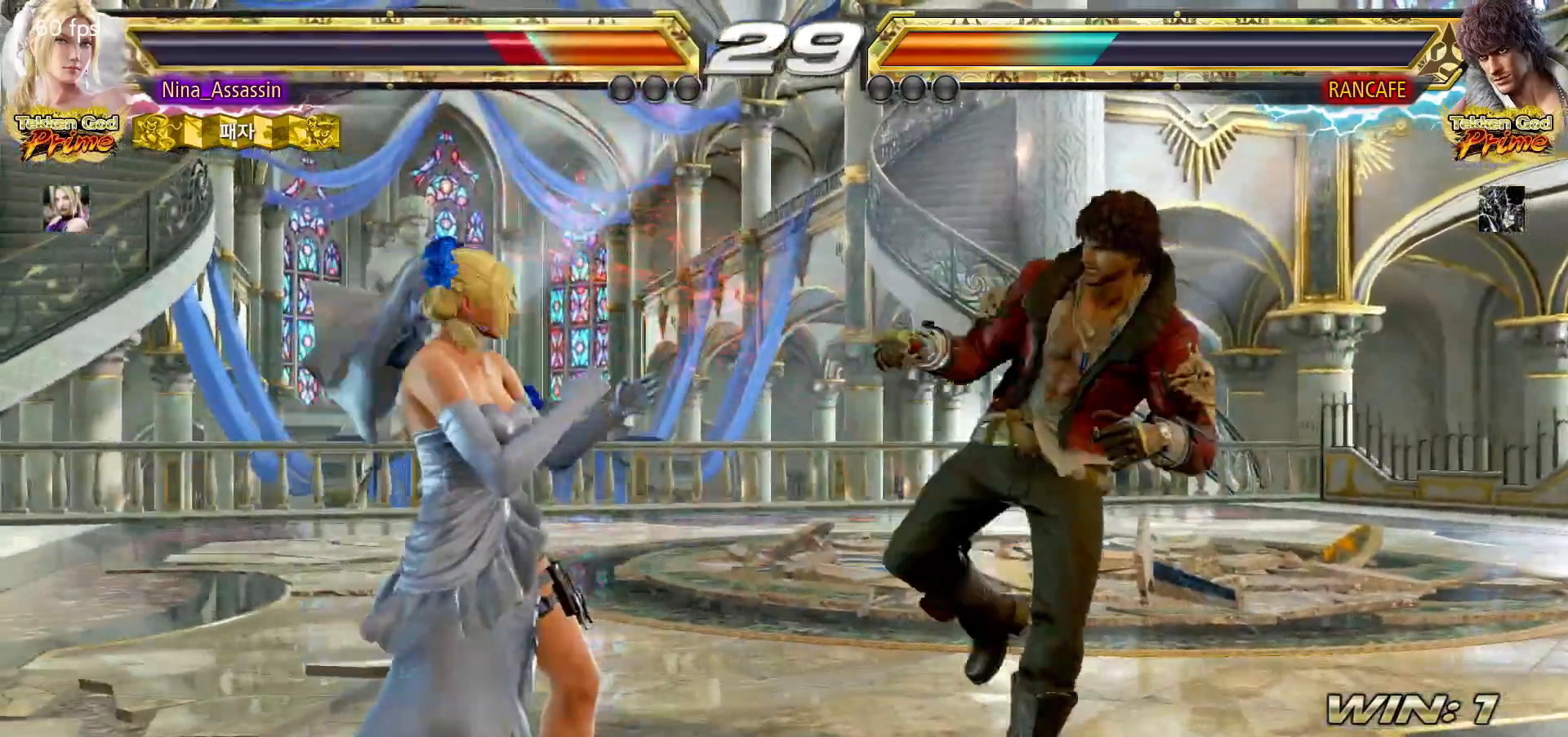
{"dt_ms": 500, "buttons": [], "left_stick": "center"}
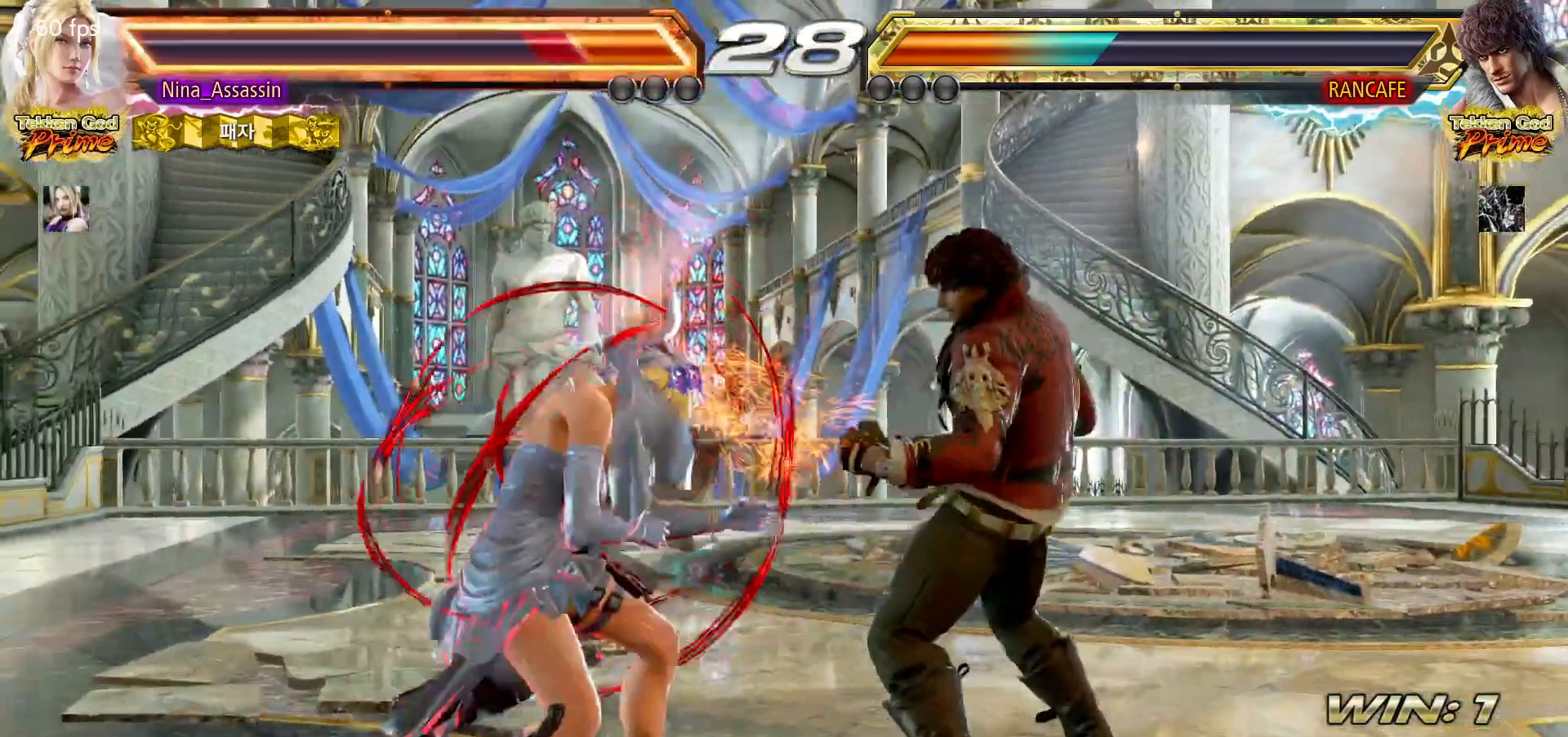
{"dt_ms": 500, "buttons": [], "left_stick": "left", "events": [[33, "left_stick", "left"], [133, "left_stick", "center"], [183, "left_stick", "left"]]}
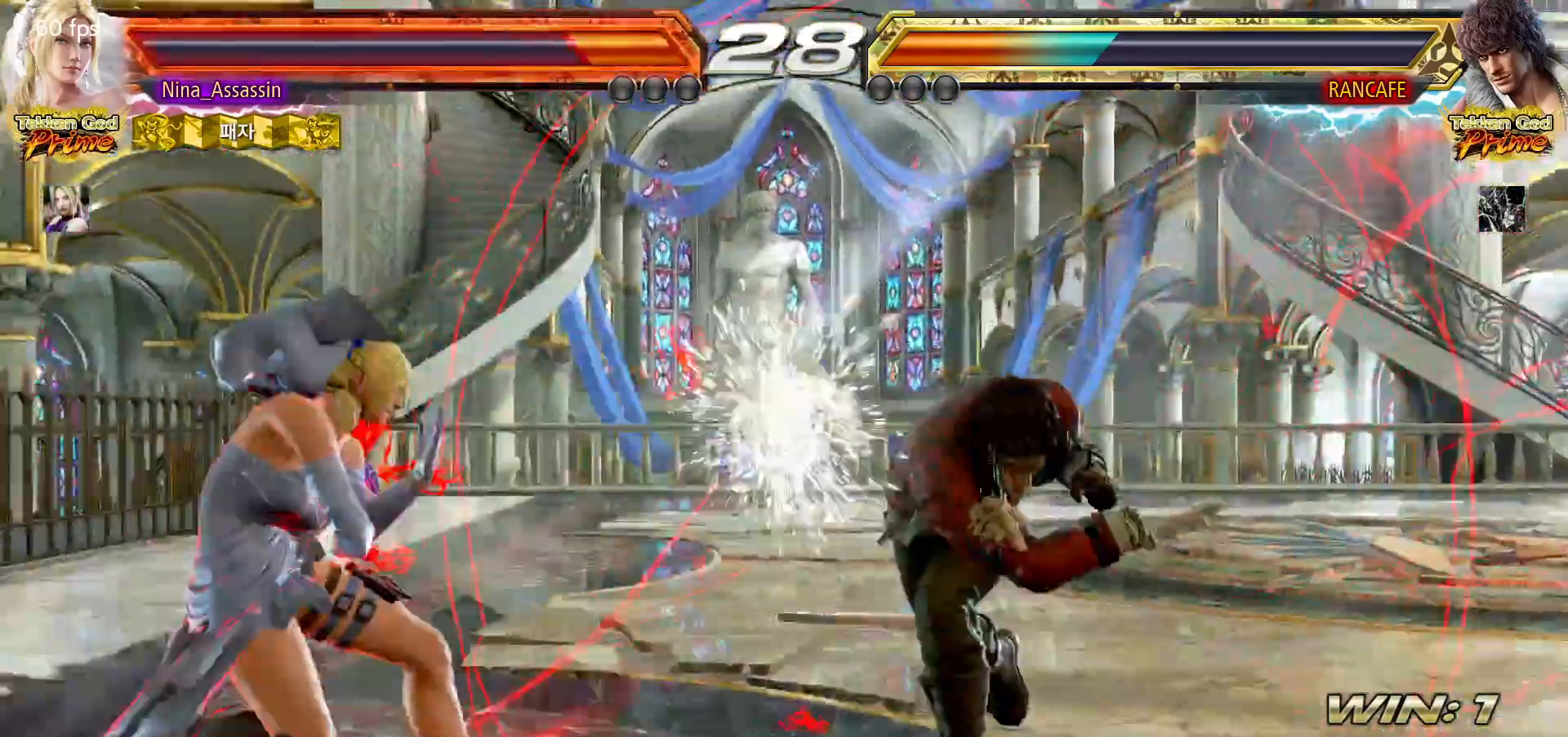
{"dt_ms": 500, "buttons": [], "left_stick": "left"}
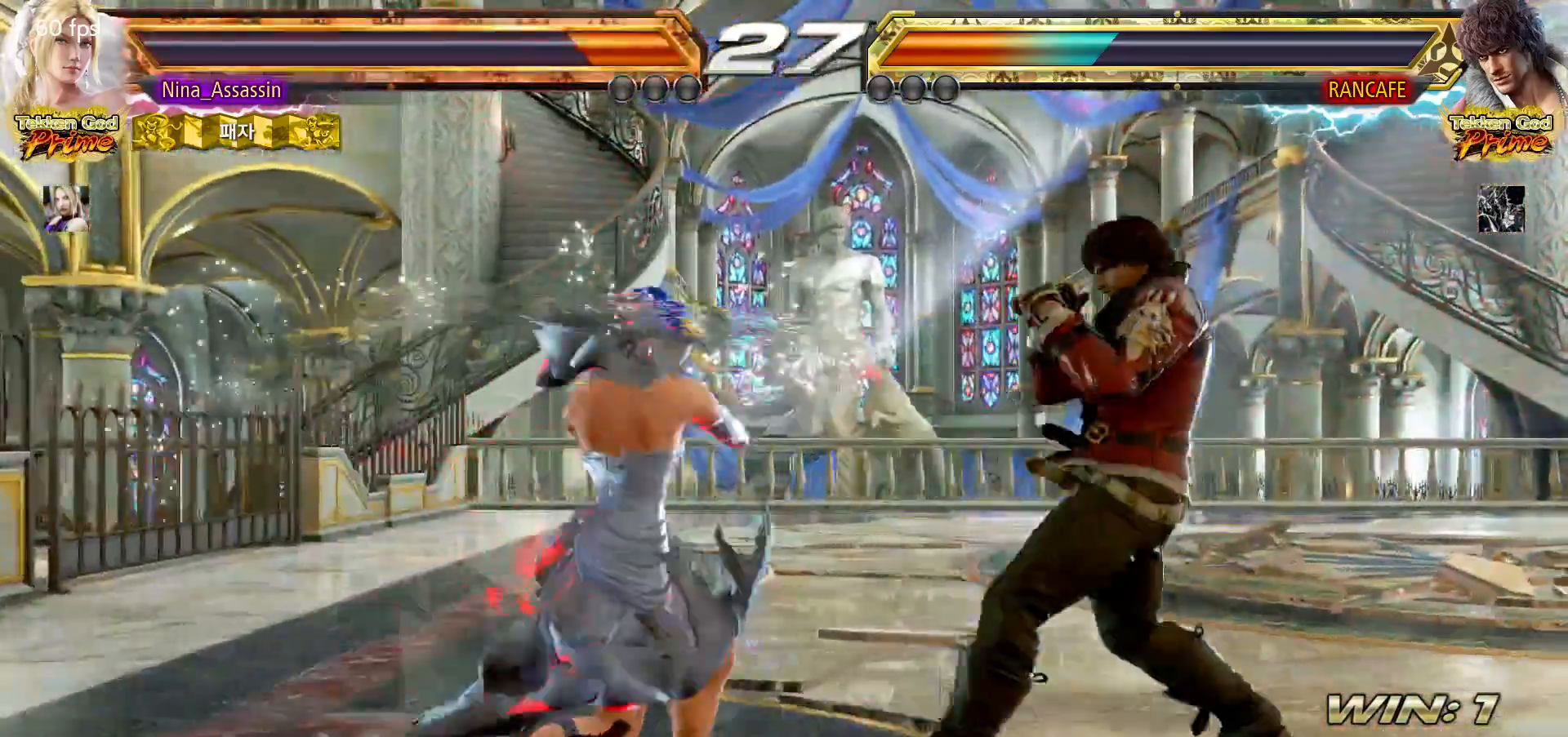
{"dt_ms": 1000, "buttons": [], "left_stick": "left"}
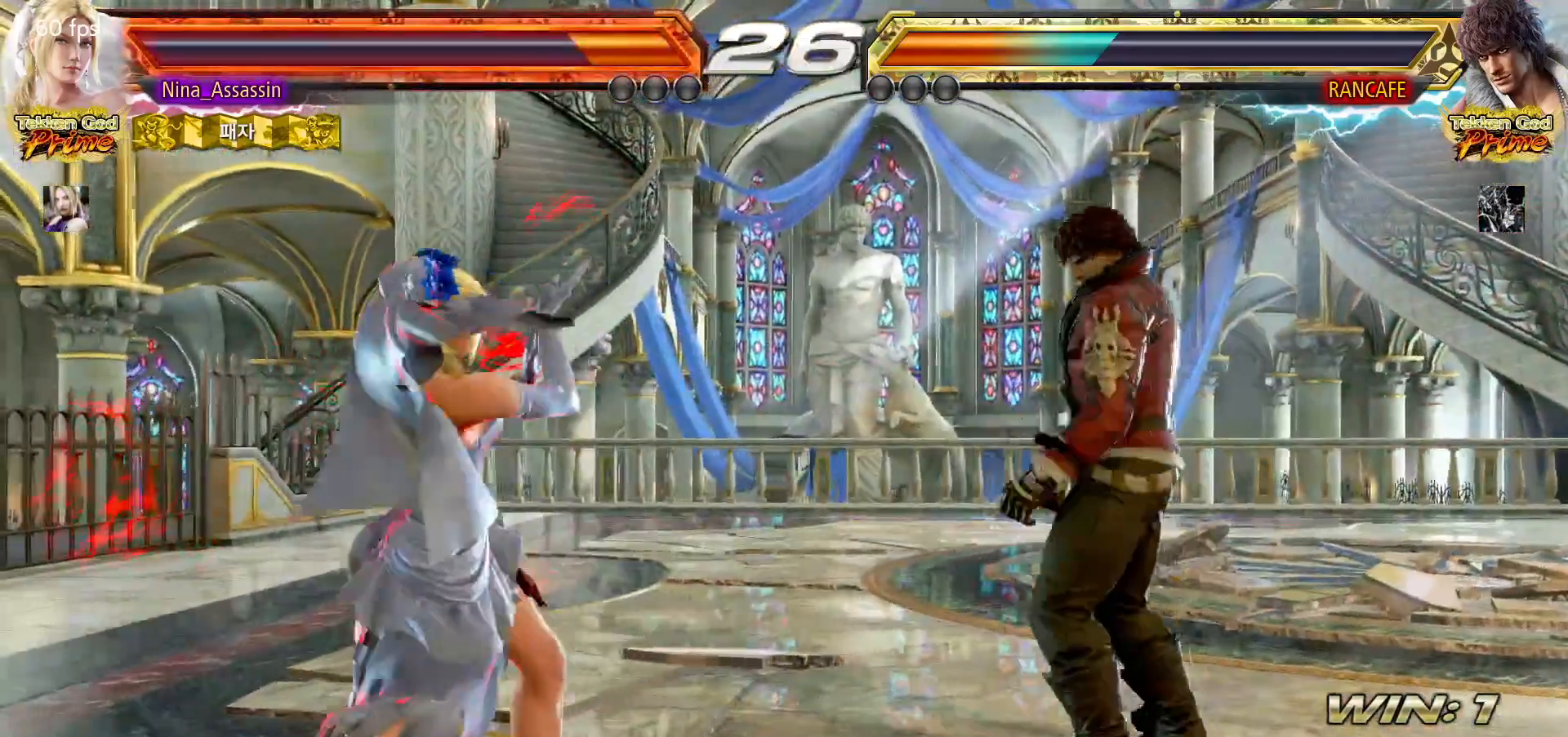
{"dt_ms": 500, "buttons": [], "left_stick": "left", "events": [[67, "left_stick", "center"], [133, "left_stick", "left"], [433, "left_stick", "center"], [483, "left_stick", "left"]]}
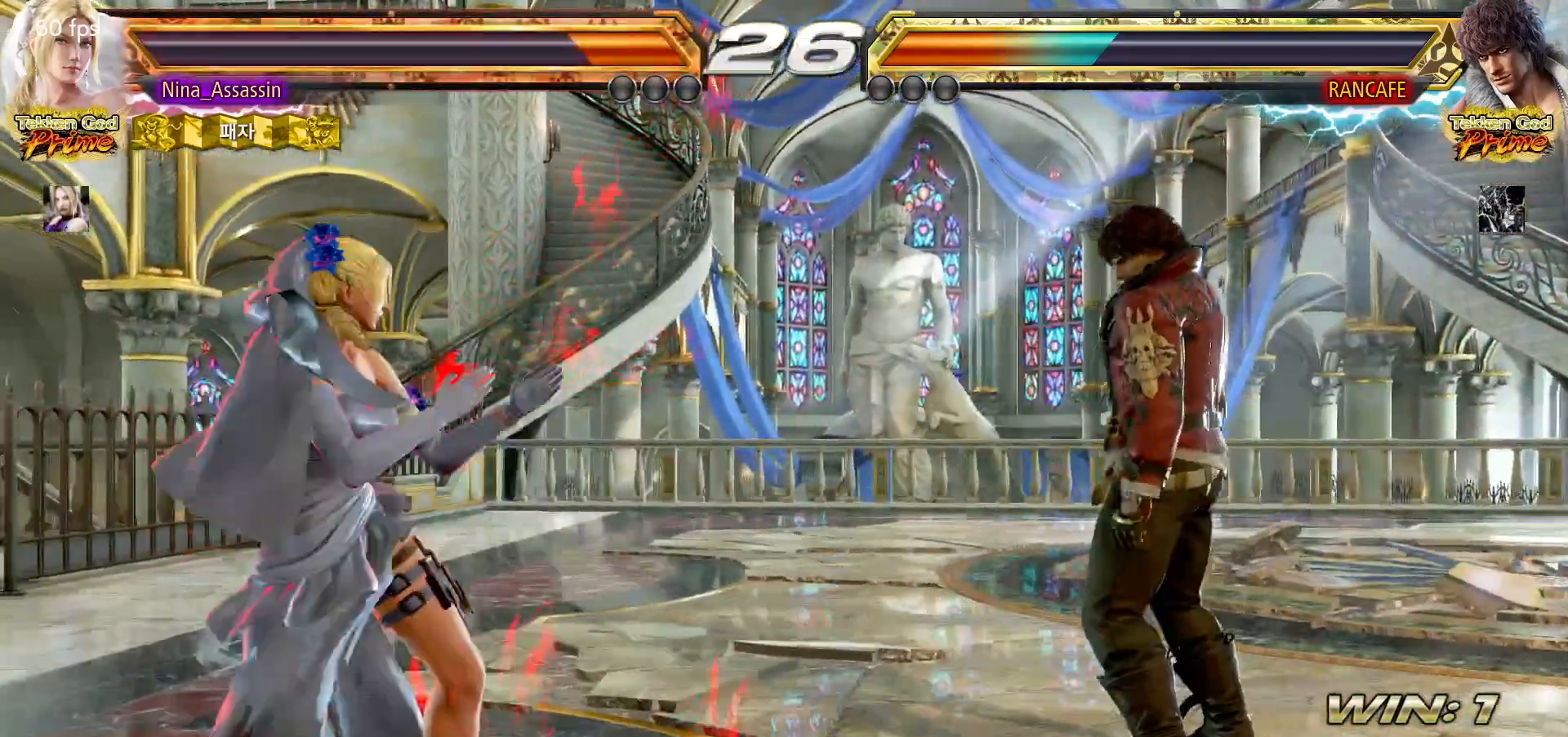
{"dt_ms": 500, "buttons": [], "left_stick": "center"}